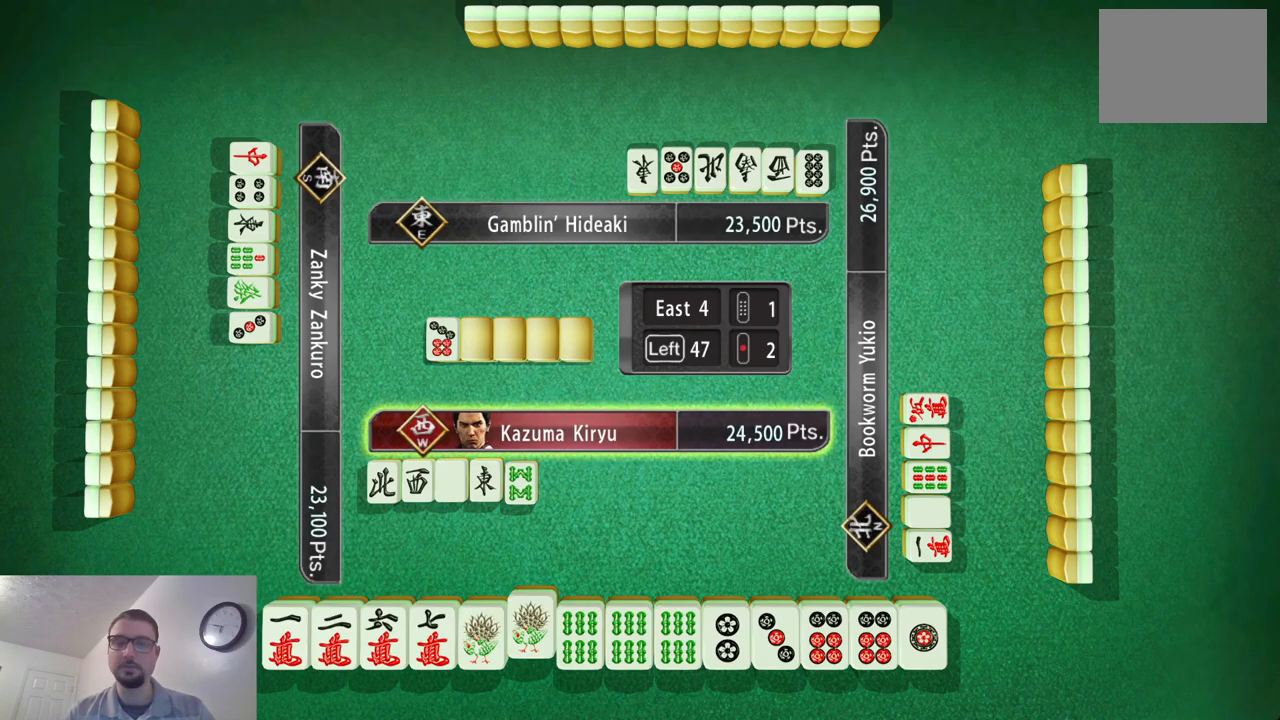
Gameplay with a controller (Xbox layout); each line is a JSON object with the inputs held at the frame after it. "events" lists button and stick changes between this image and that frame as [ms after this image, input, new state], when the widget could be followed in between. Not read: L2 L3 R2 R3 right_stick.
{"buttons": [], "left_stick": "left", "events": [[334, "left_stick", "left"]]}
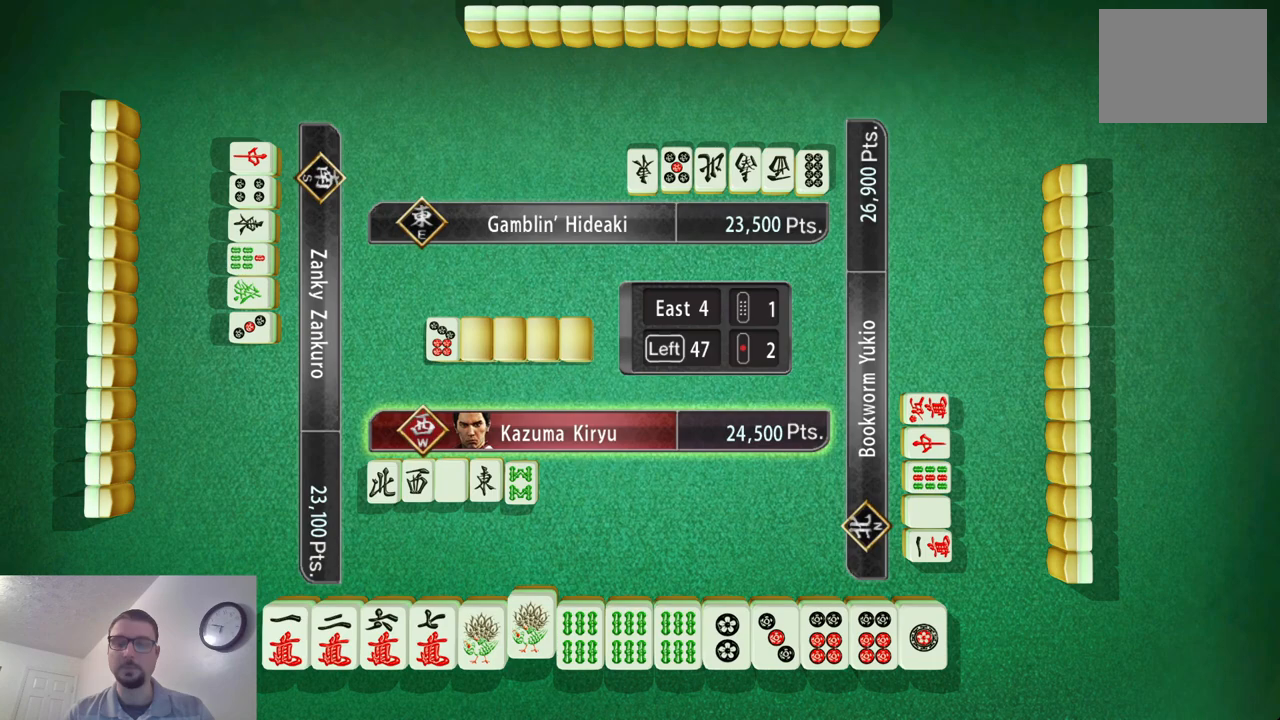
{"buttons": [], "left_stick": "left", "events": []}
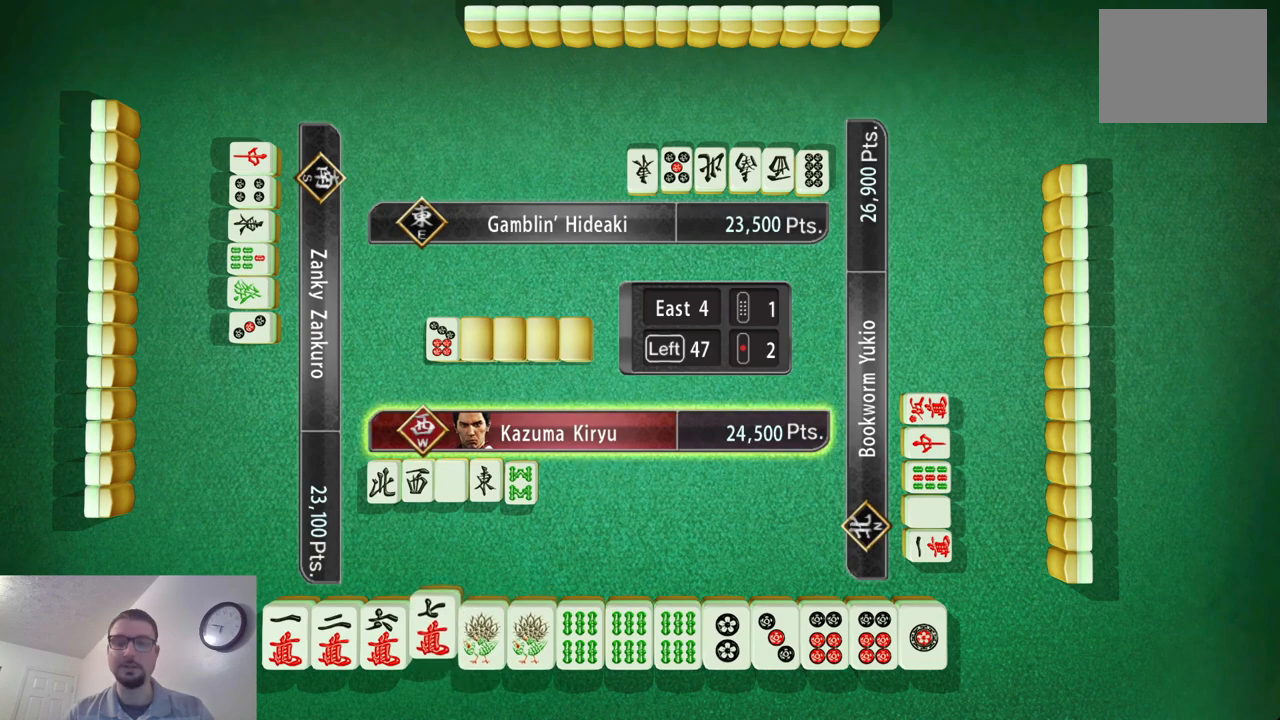
{"buttons": [], "left_stick": "center", "events": [[133, "left_stick", "up-left"], [234, "left_stick", "left"], [500, "left_stick", "center"]]}
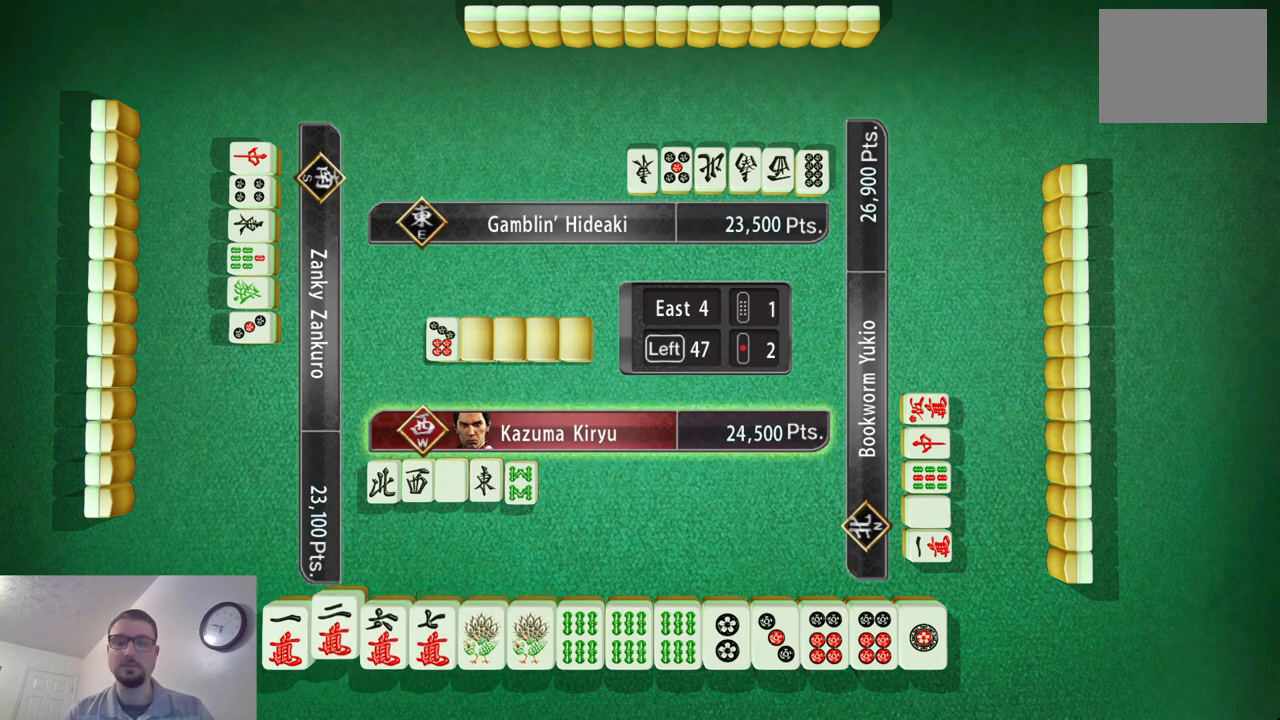
{"buttons": [], "left_stick": "right", "events": [[167, "left_stick", "left"], [367, "left_stick", "center"], [434, "left_stick", "right"]]}
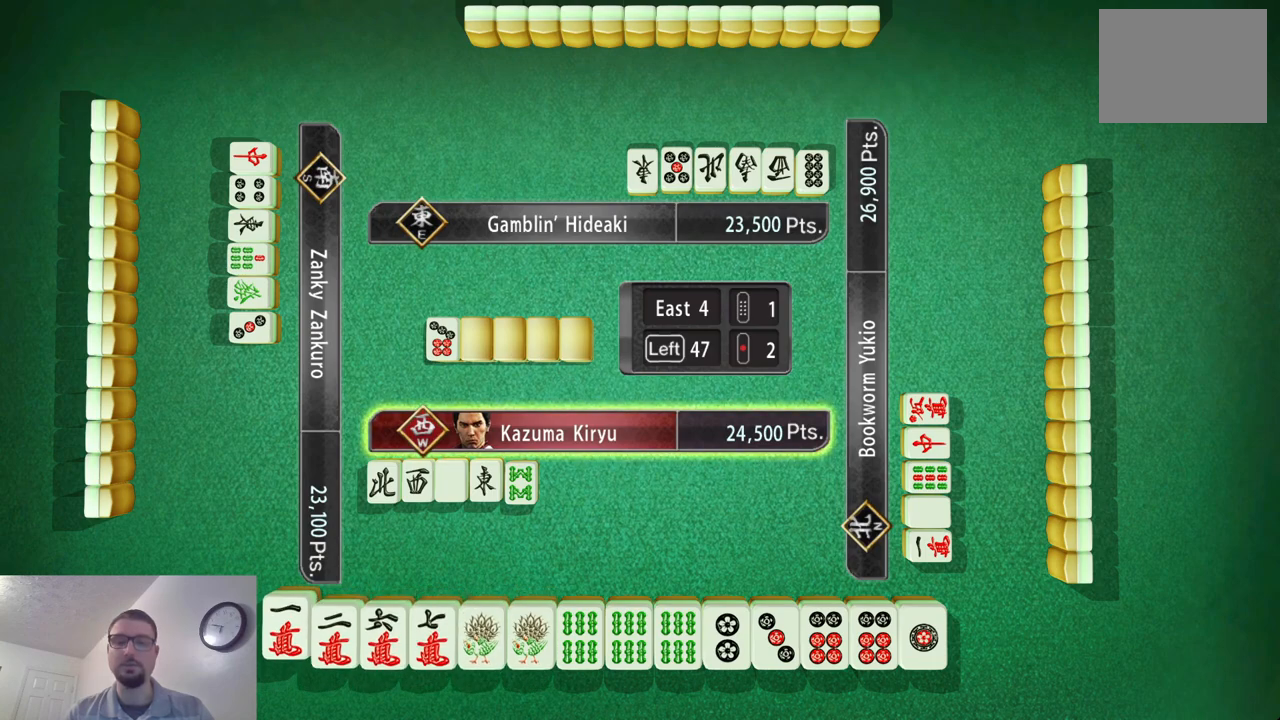
{"buttons": [], "left_stick": "center", "events": [[150, "left_stick", "left"], [284, "left_stick", "center"]]}
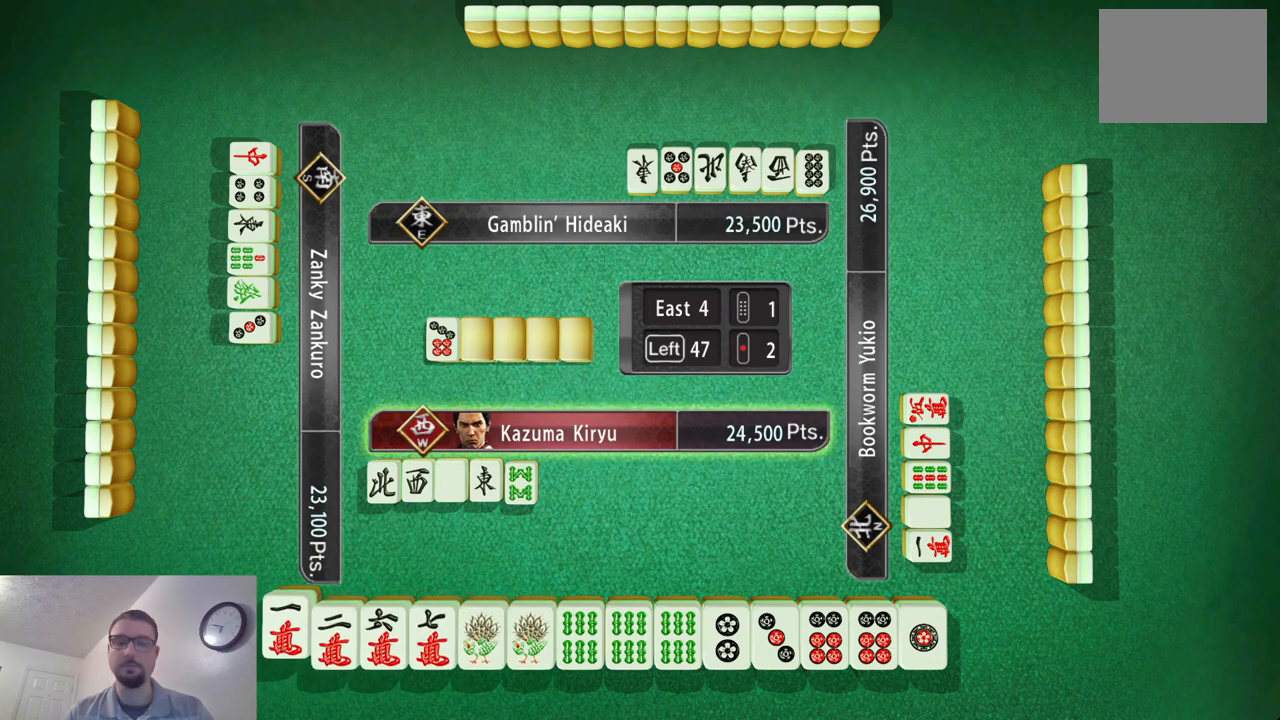
{"buttons": [], "left_stick": "center", "events": []}
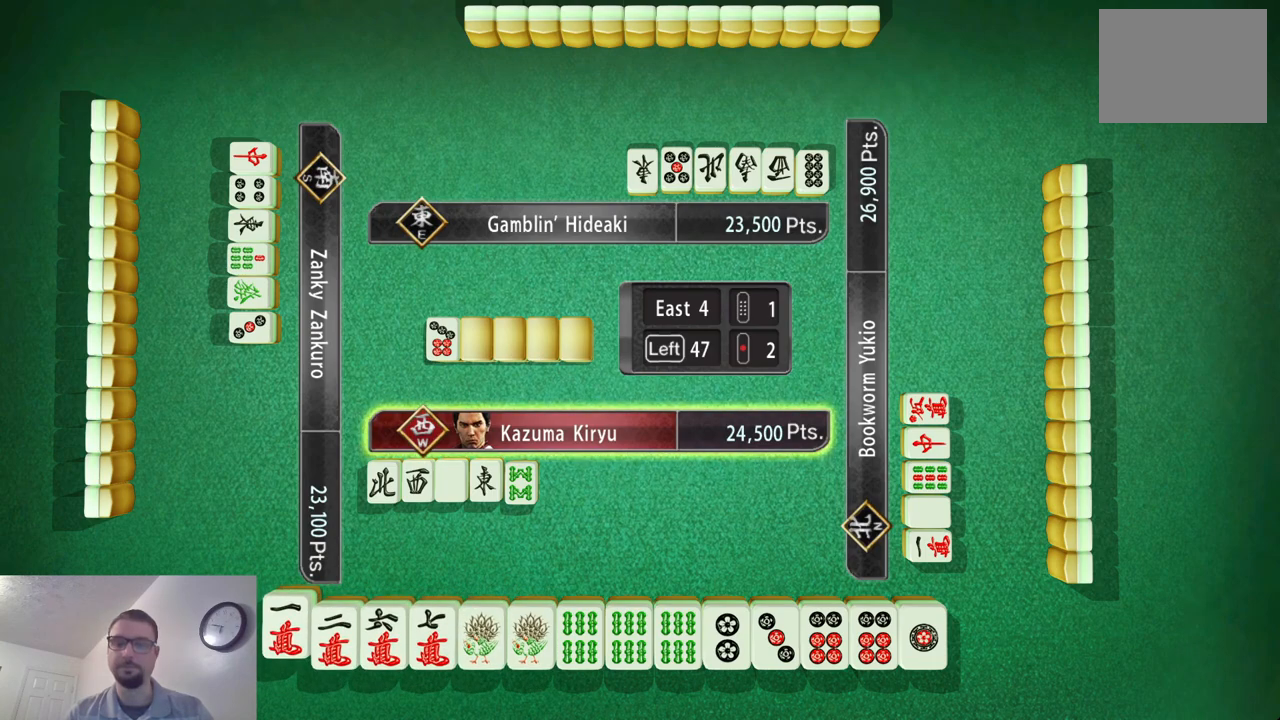
{"buttons": [], "left_stick": "center", "events": []}
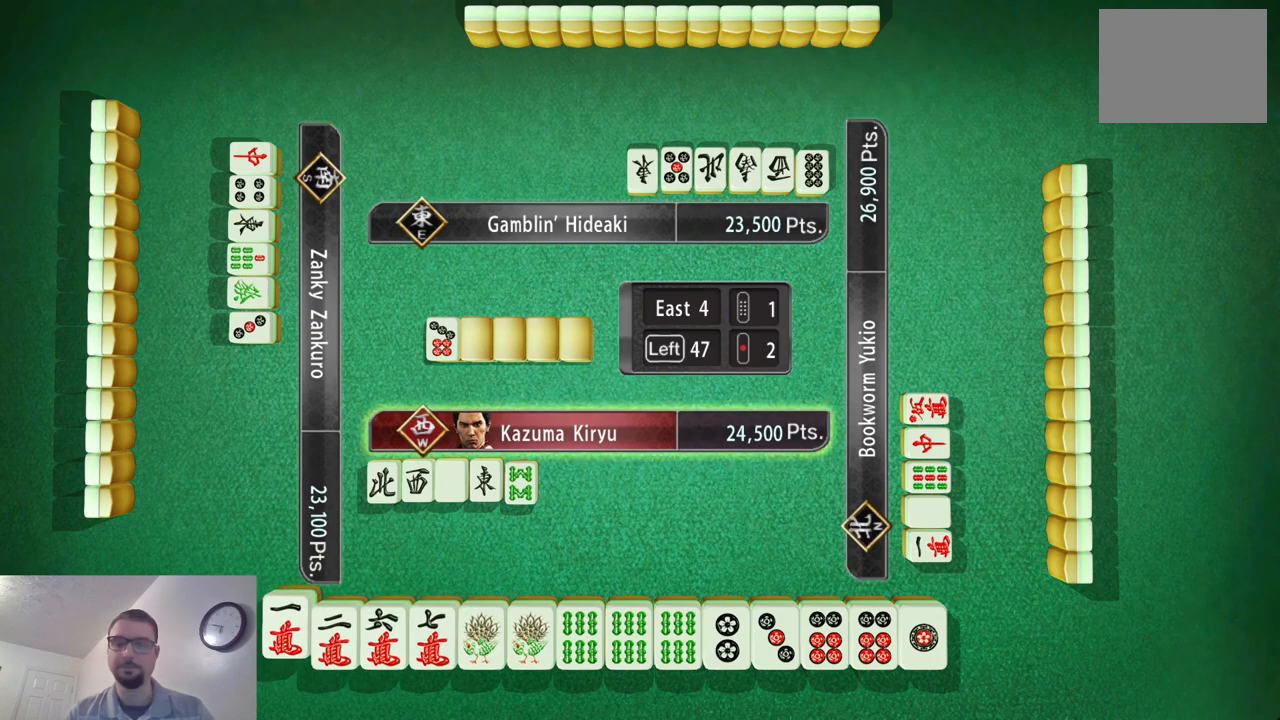
{"buttons": [], "left_stick": "center", "events": []}
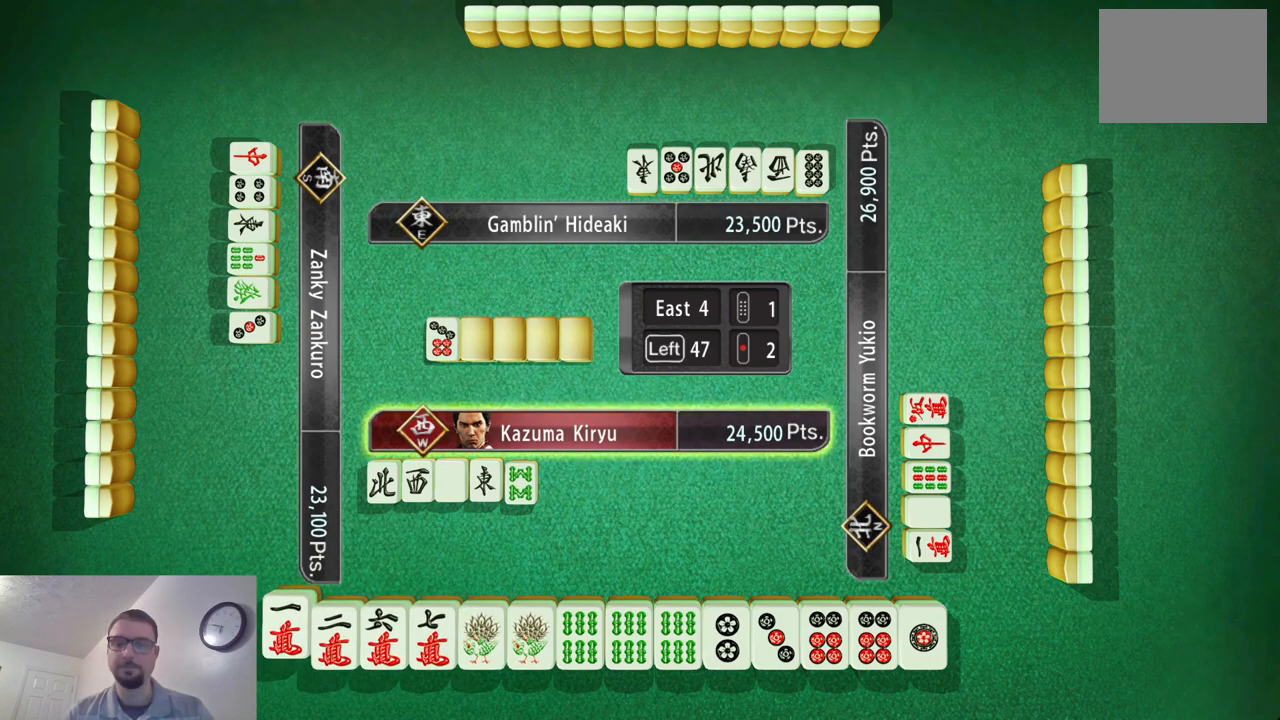
{"buttons": [], "left_stick": "center", "events": []}
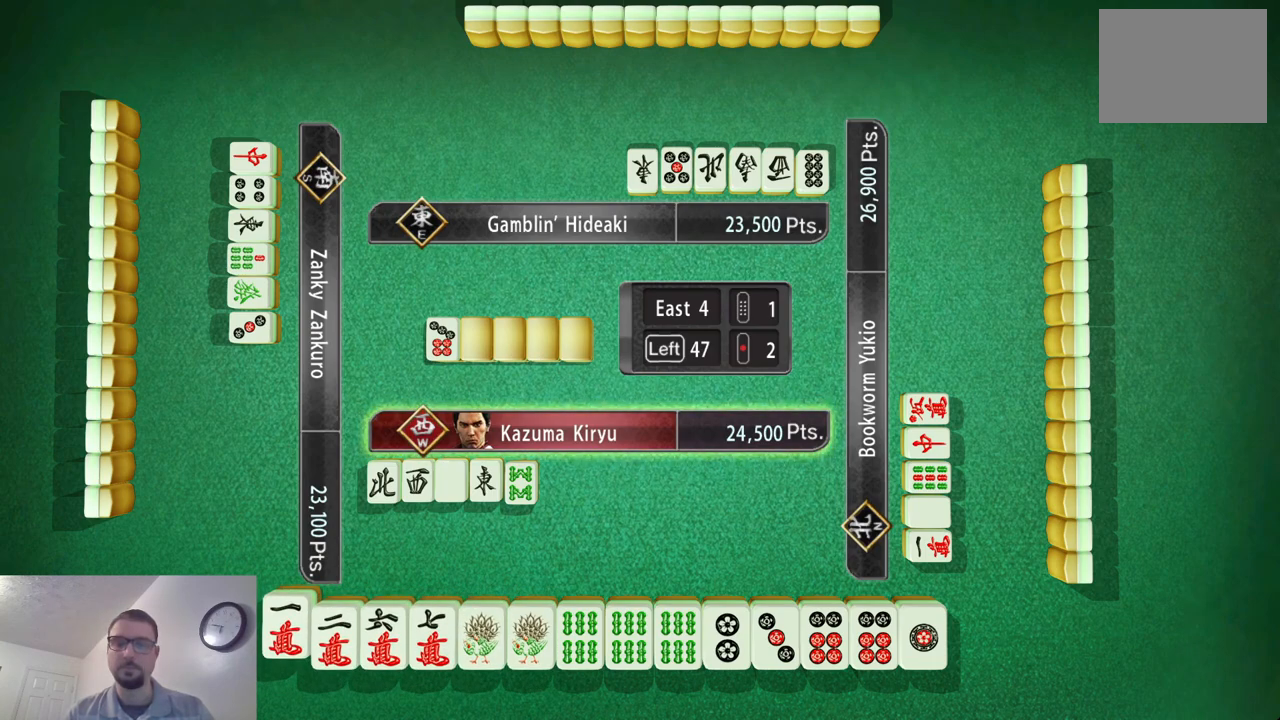
{"buttons": [], "left_stick": "center", "events": []}
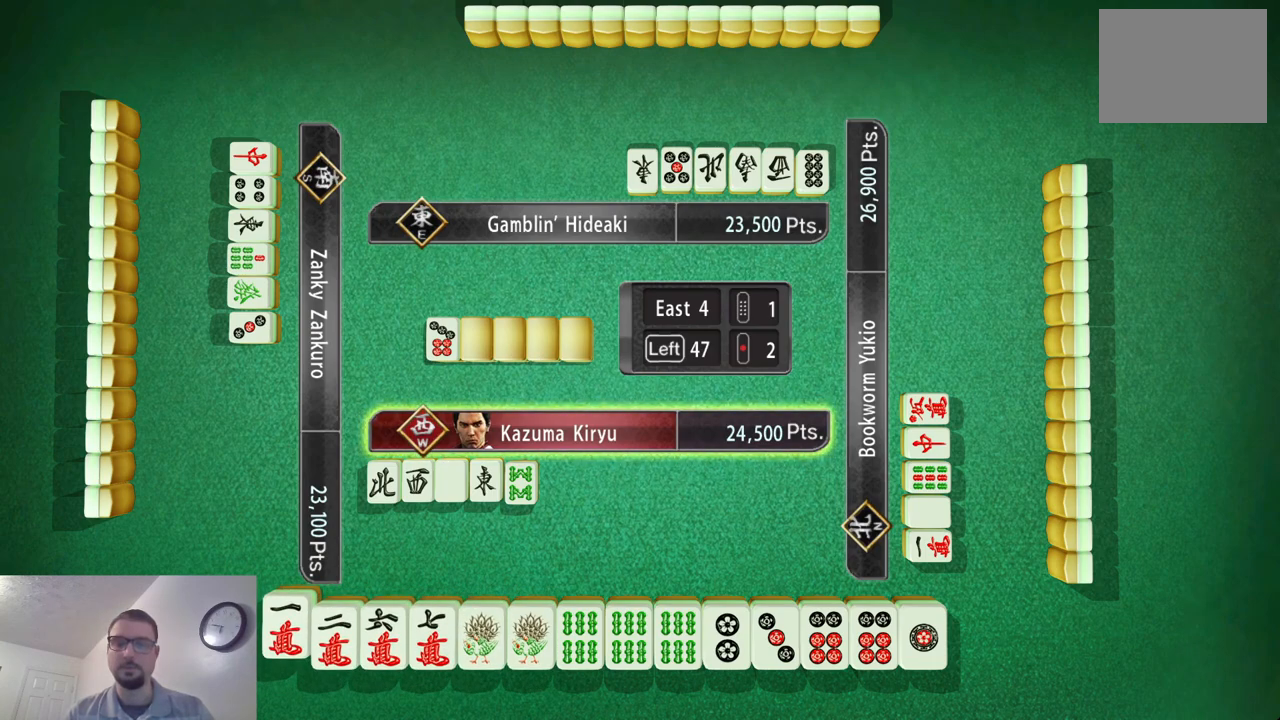
{"buttons": [], "left_stick": "center", "events": []}
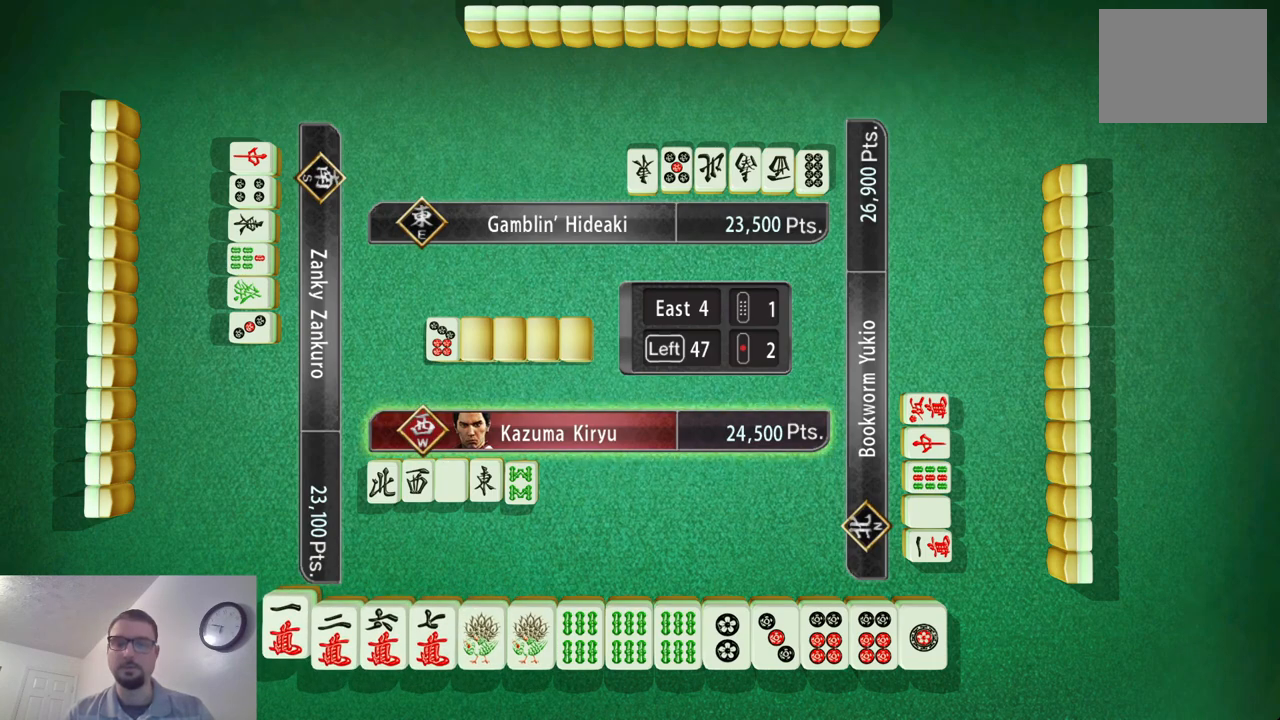
{"buttons": [], "left_stick": "center", "events": []}
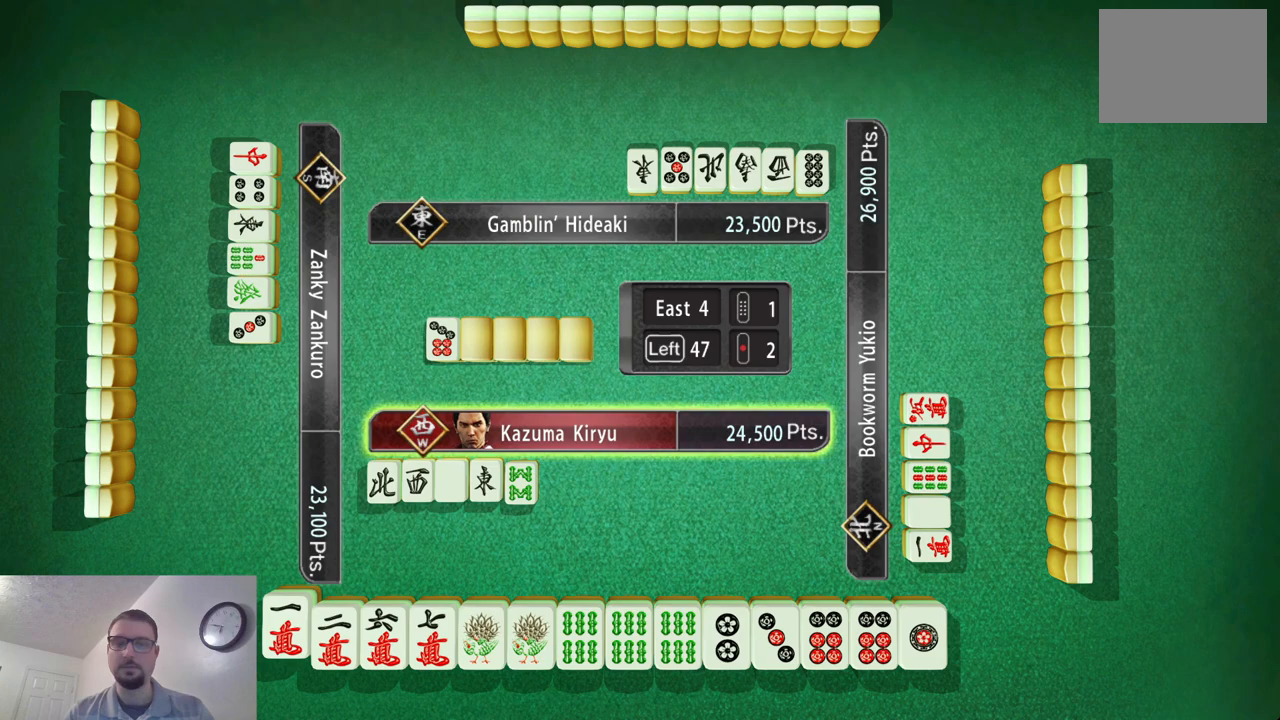
{"buttons": [], "left_stick": "center", "events": []}
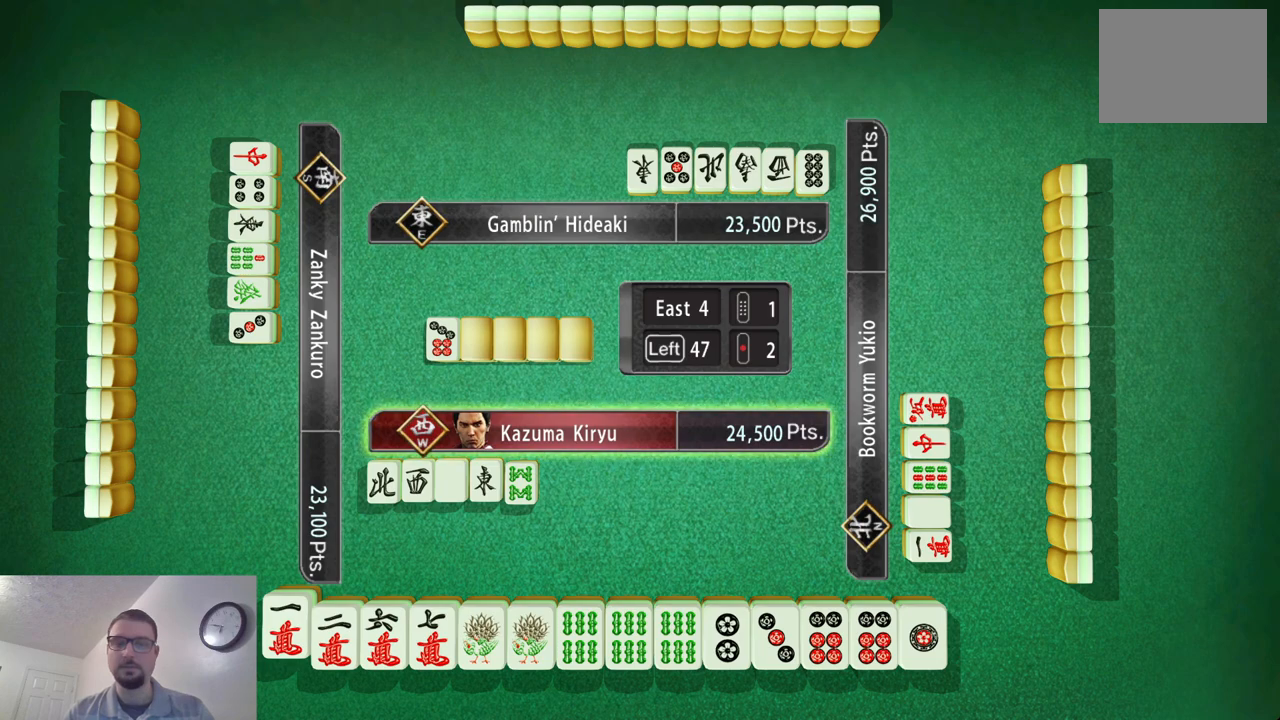
{"buttons": [], "left_stick": "right", "events": [[500, "left_stick", "right"]]}
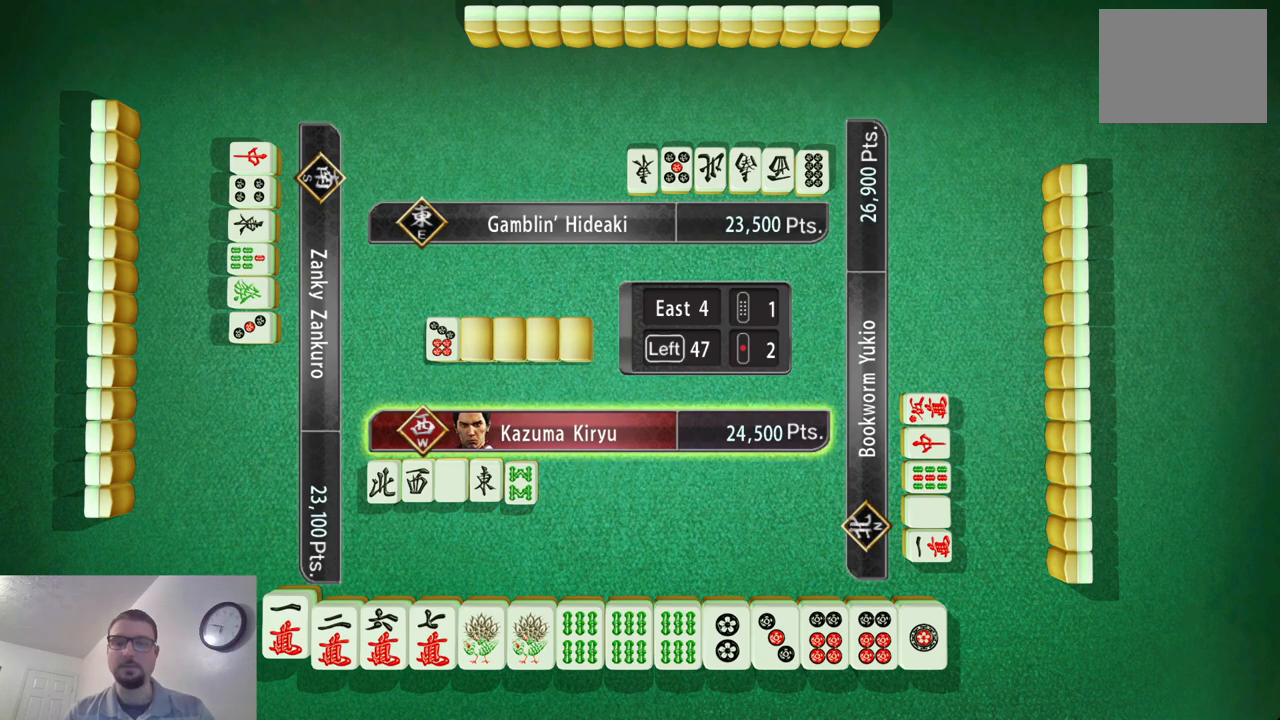
{"buttons": [], "left_stick": "right", "events": [[301, "left_stick", "center"], [367, "left_stick", "right"]]}
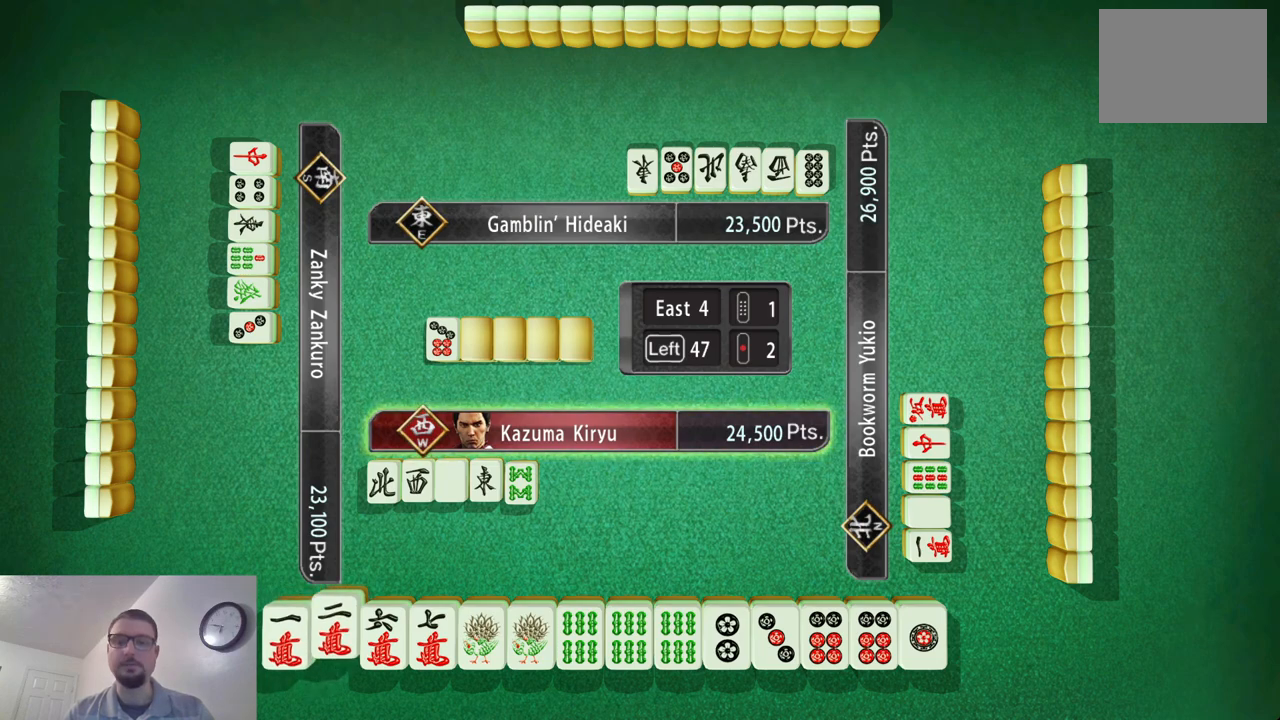
{"buttons": [], "left_stick": "center", "events": [[484, "left_stick", "center"]]}
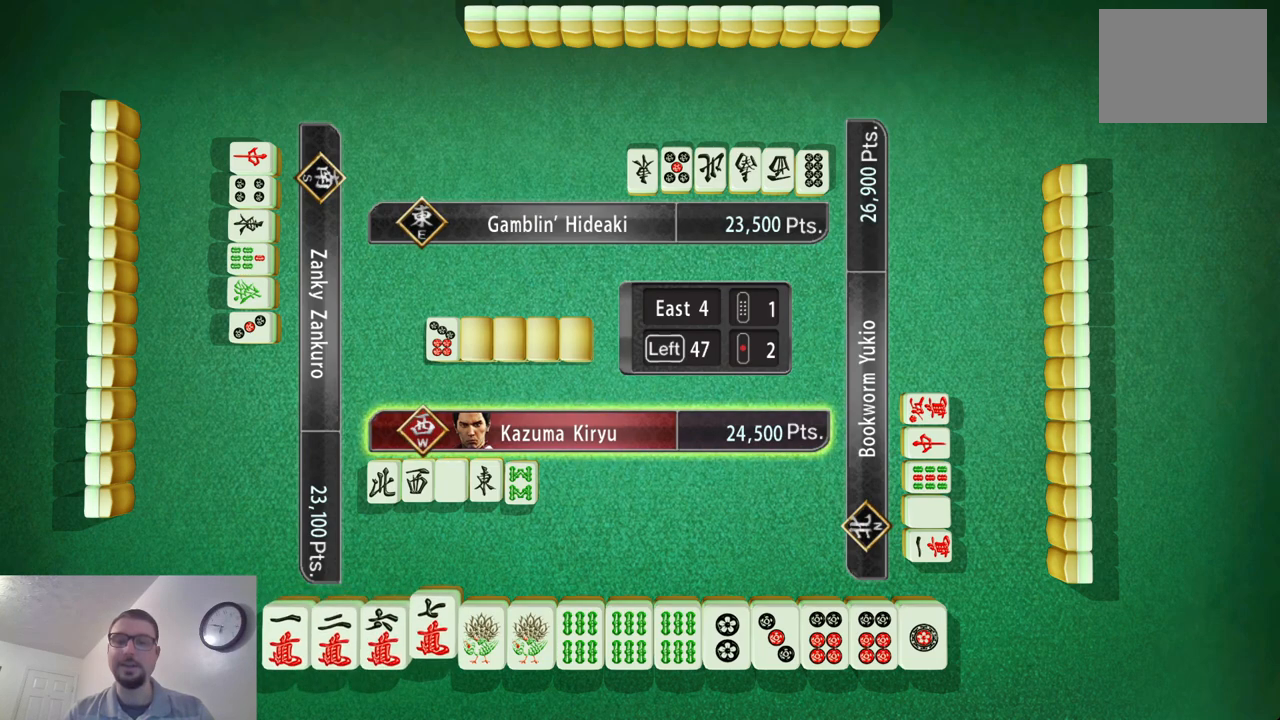
{"buttons": [], "left_stick": "center", "events": [[117, "left_stick", "right"], [434, "left_stick", "center"]]}